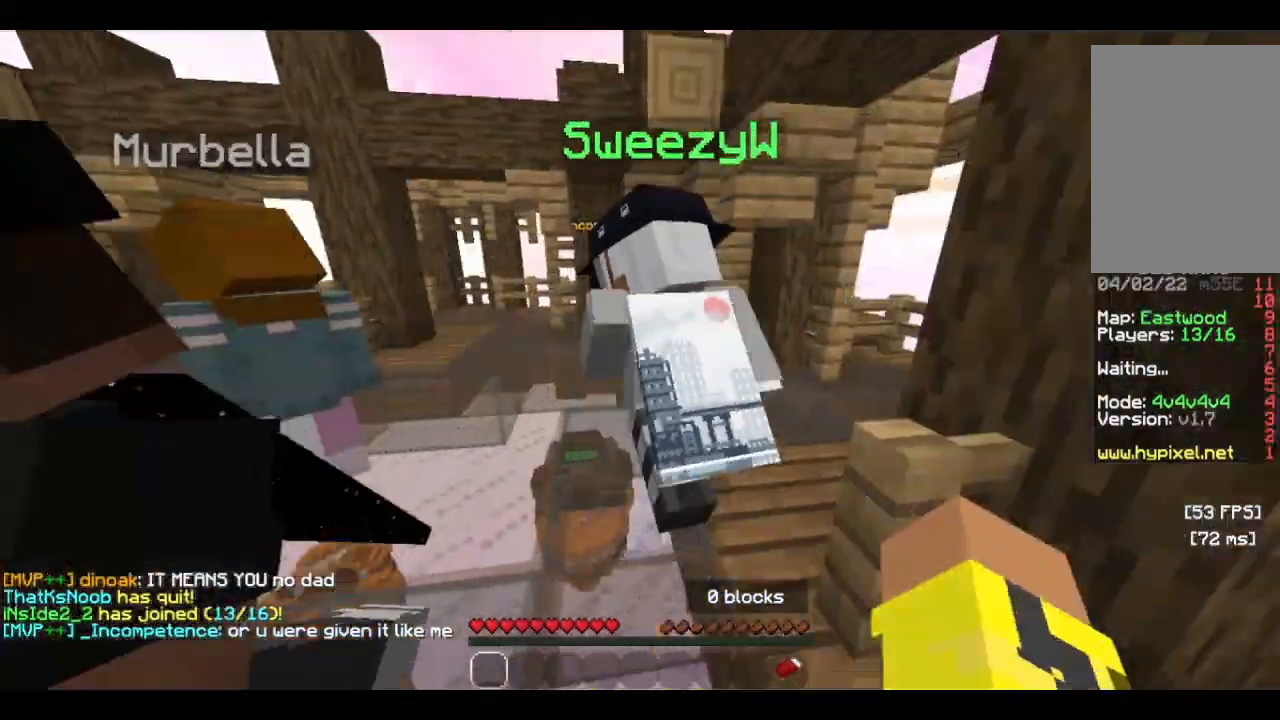
Gameplay with keyboard and mouse; each line is a JSON object with the keys and mouse buttons held at the frame after it. "events" lists presses ("down") and releases ("up") of "a", "d", "s", "w", "mouse_left" and "mouse_right" between this image and that frame as [ms after this image, input, new state], when the widget could be followed in between. "mouse_left", "mouse_right" = the "left", "right" buttons of the "mouse" list. No other keys are recorded. Fast repeated clicks can show as one long hold. Mouse movement is not recorded.
{"keys": [], "mouse": ["left"], "events": [[33, "mouse_left", "down"], [100, "mouse_left", "up"], [166, "s", "up"], [500, "mouse_left", "down"]]}
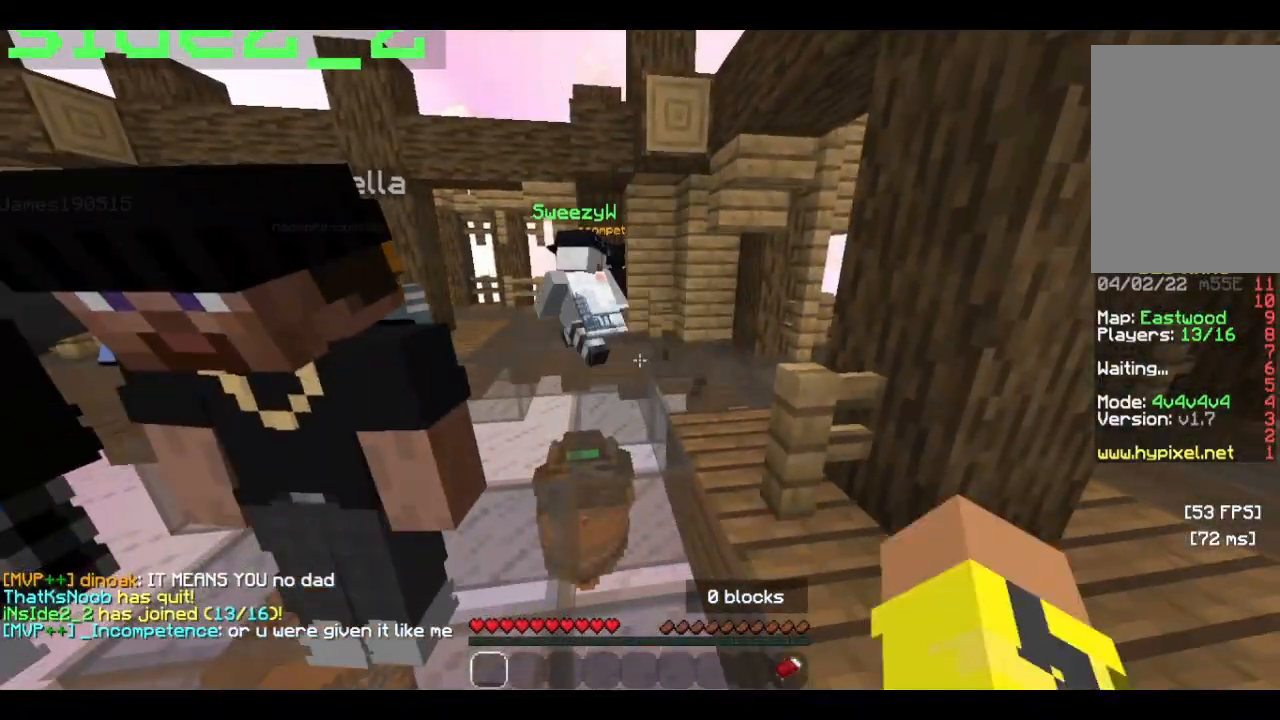
{"keys": ["w"], "mouse": [], "events": [[133, "mouse_left", "up"], [233, "d", "down"], [366, "w", "down"], [500, "d", "up"]]}
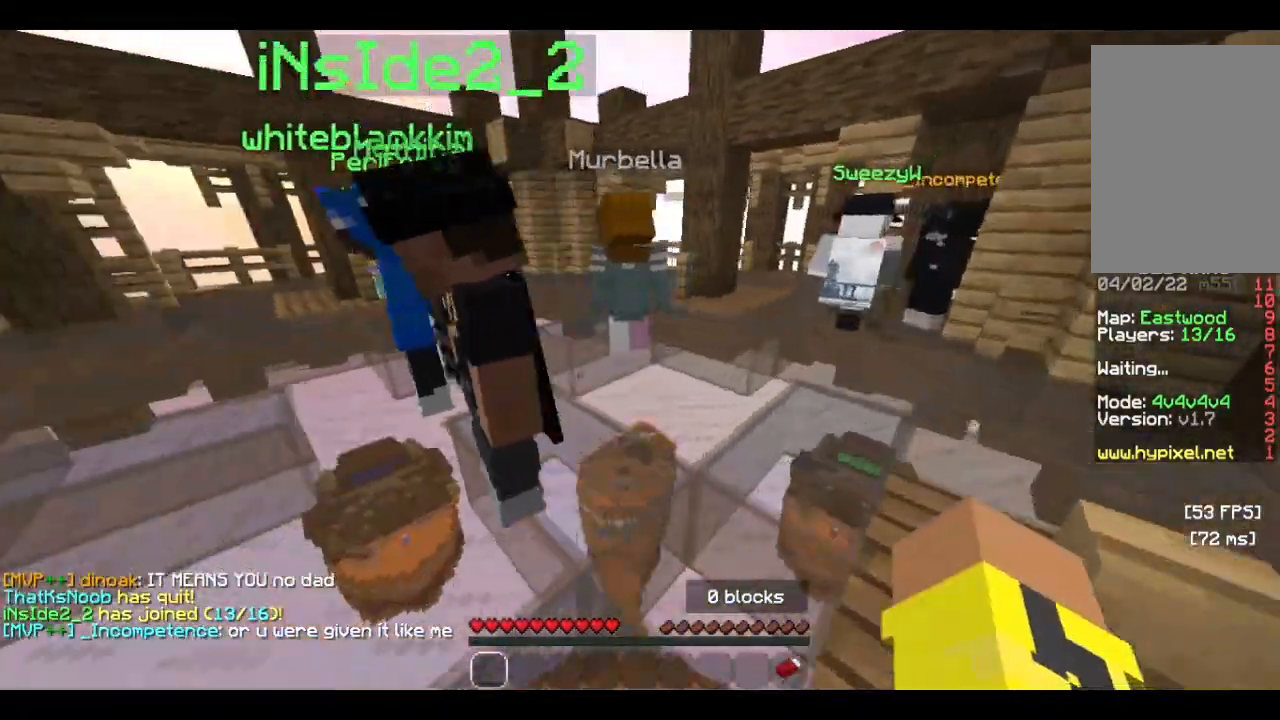
{"keys": ["w"], "mouse": ["right"], "events": [[100, "a", "down"], [400, "mouse_right", "down"], [500, "a", "up"]]}
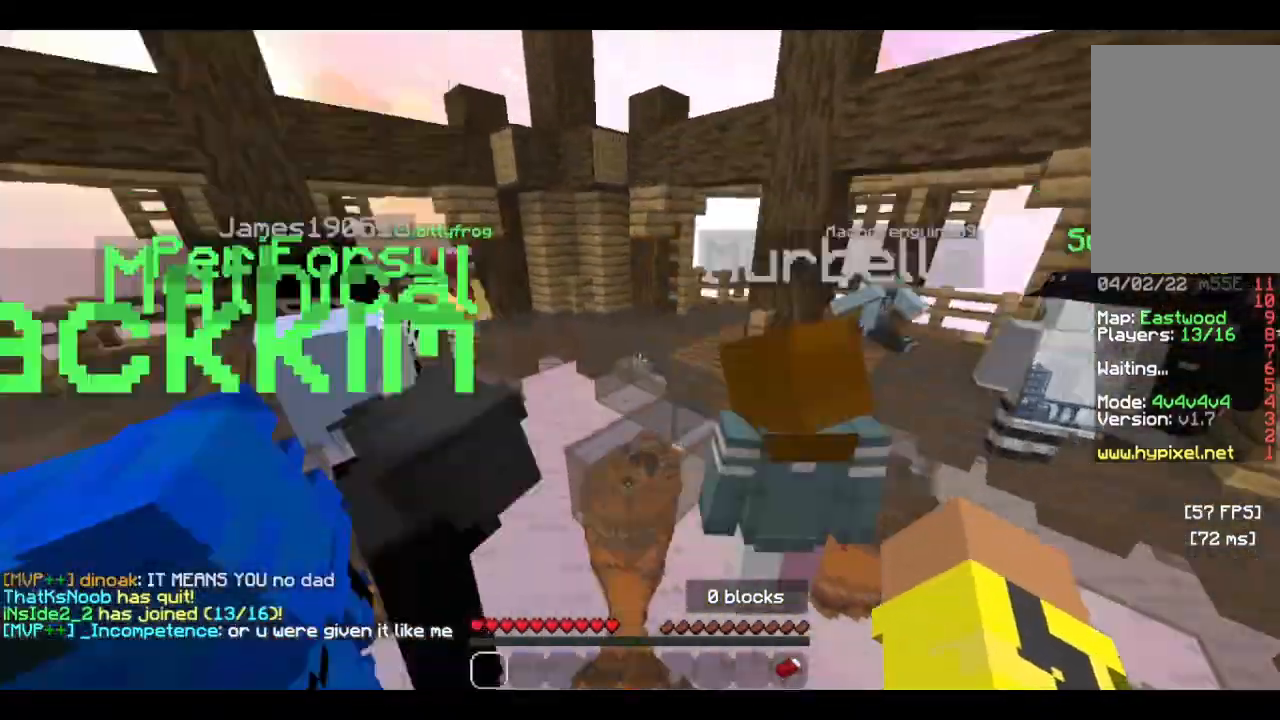
{"keys": ["w"], "mouse": [], "events": [[33, "mouse_right", "up"]]}
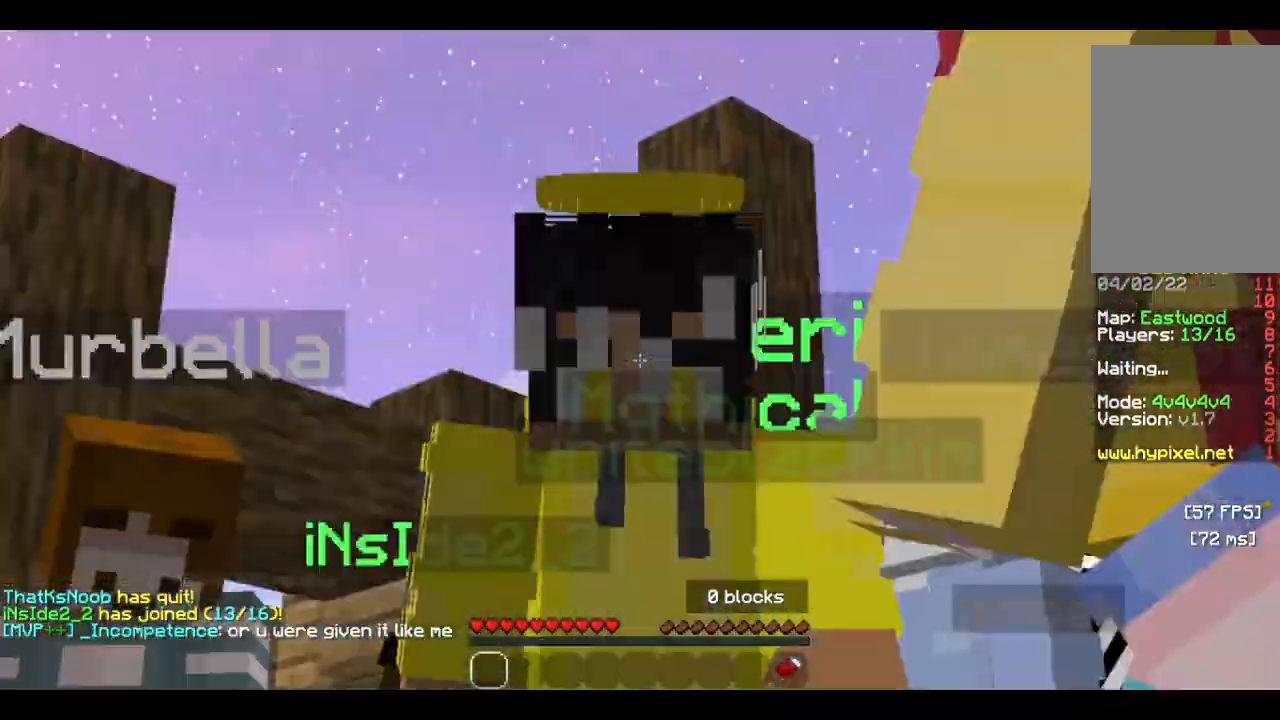
{"keys": ["a", "s"], "mouse": [], "events": [[233, "a", "down"], [366, "w", "up"], [500, "s", "down"]]}
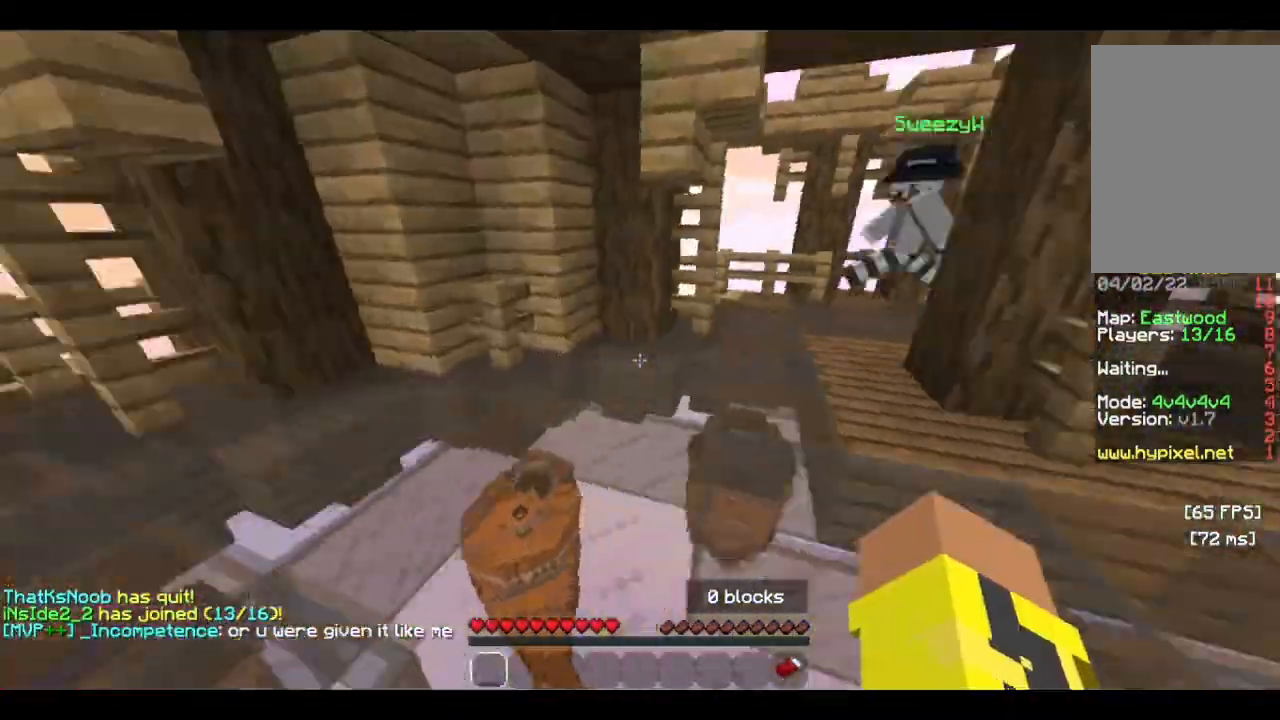
{"keys": ["d", "s"], "mouse": [], "events": [[133, "a", "up"], [266, "d", "down"]]}
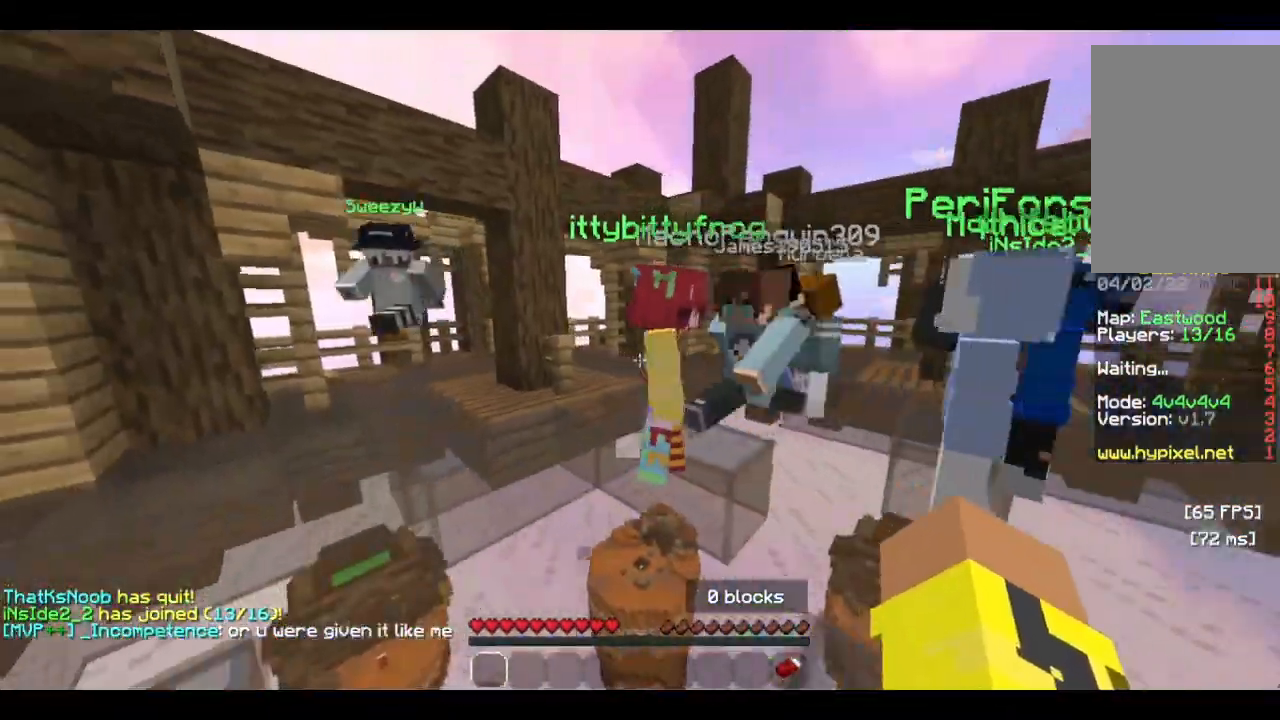
{"keys": ["s"], "mouse": [], "events": [[200, "d", "up"]]}
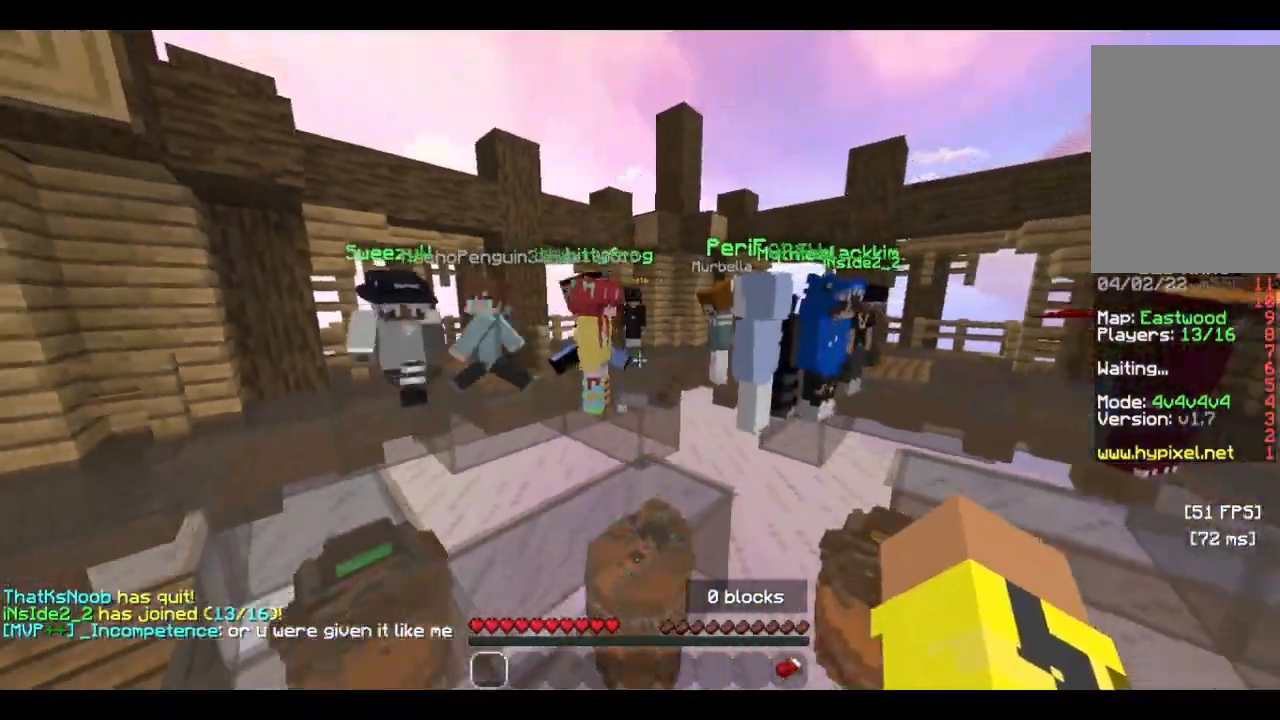
{"keys": ["s"], "mouse": [], "events": []}
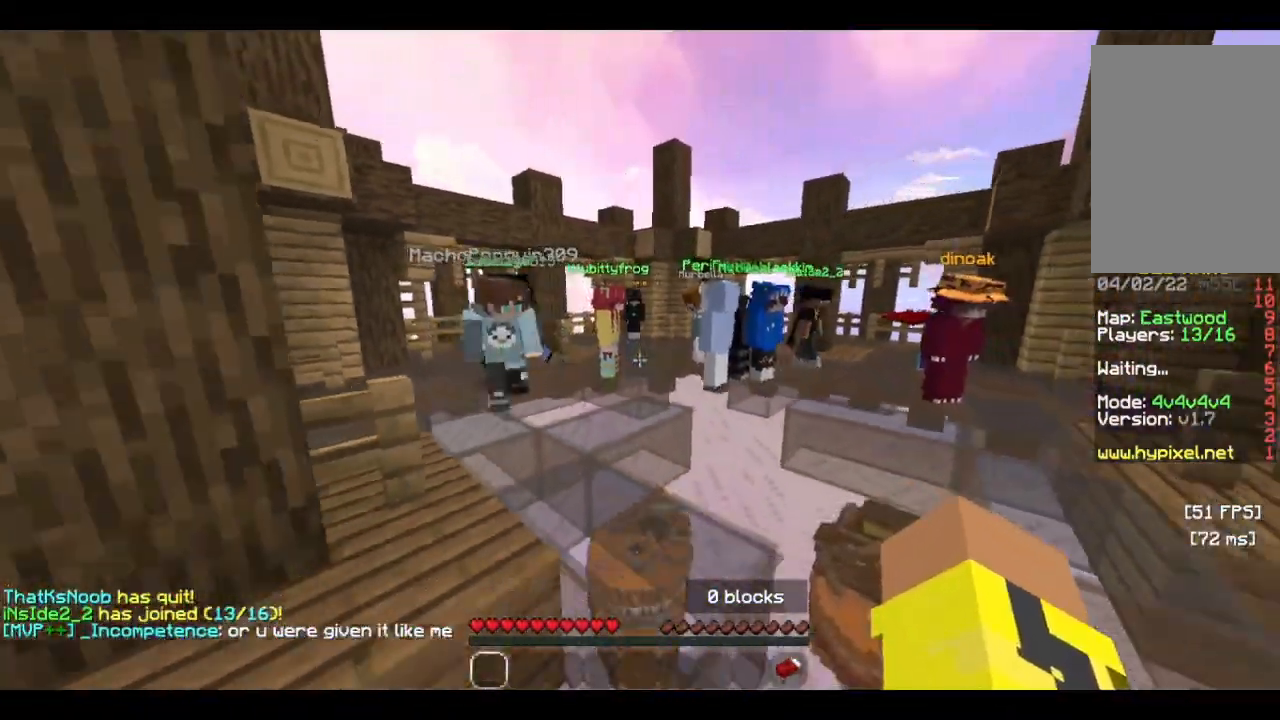
{"keys": ["s"], "mouse": [], "events": []}
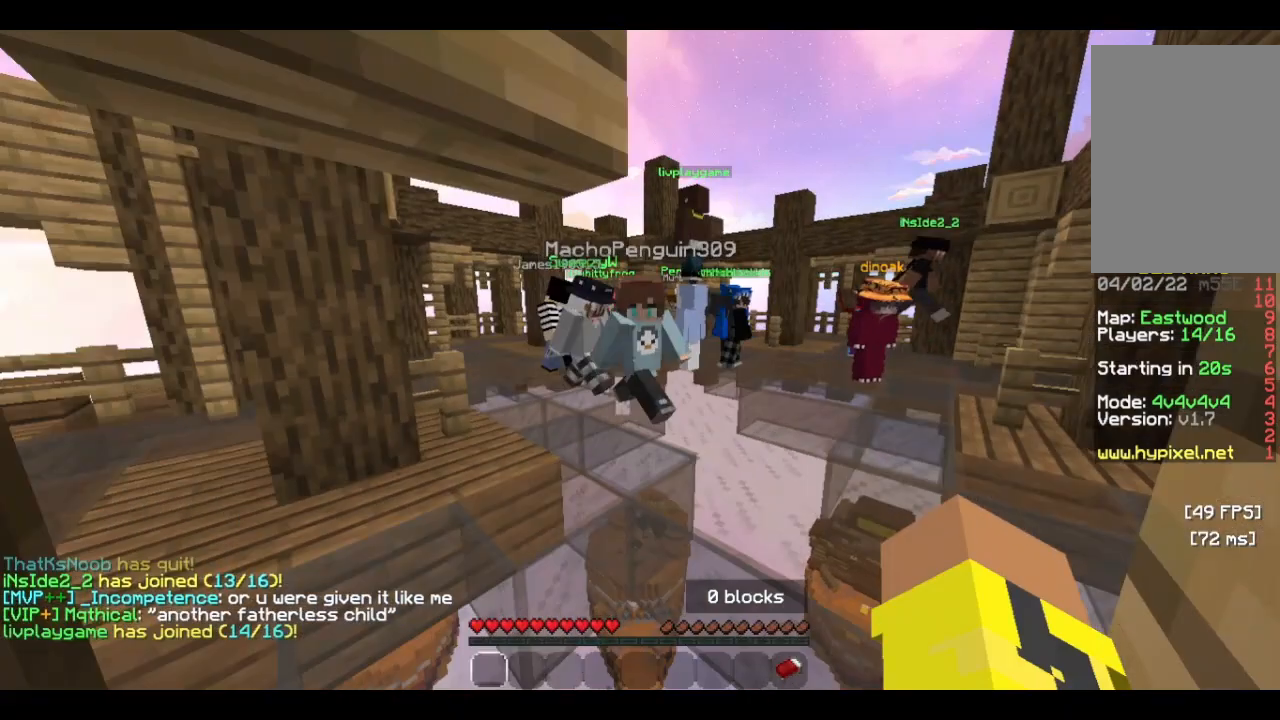
{"keys": ["s"], "mouse": [], "events": []}
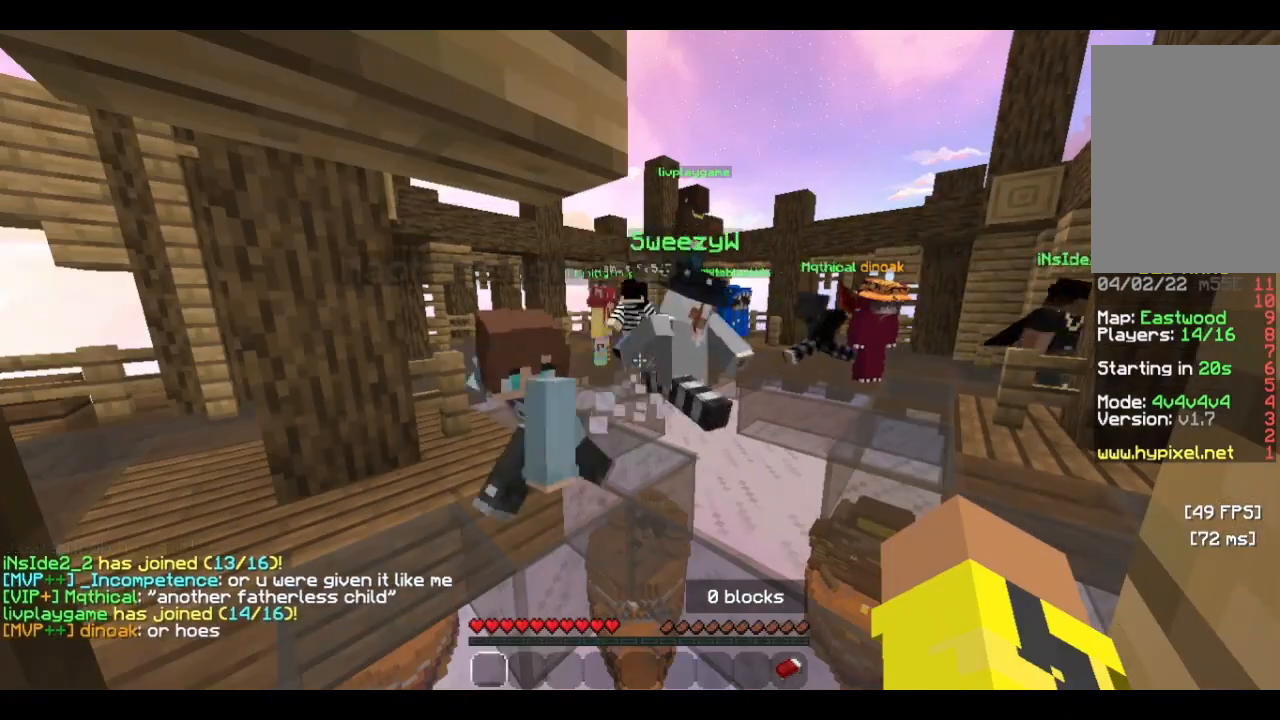
{"keys": [], "mouse": [], "events": [[266, "s", "up"]]}
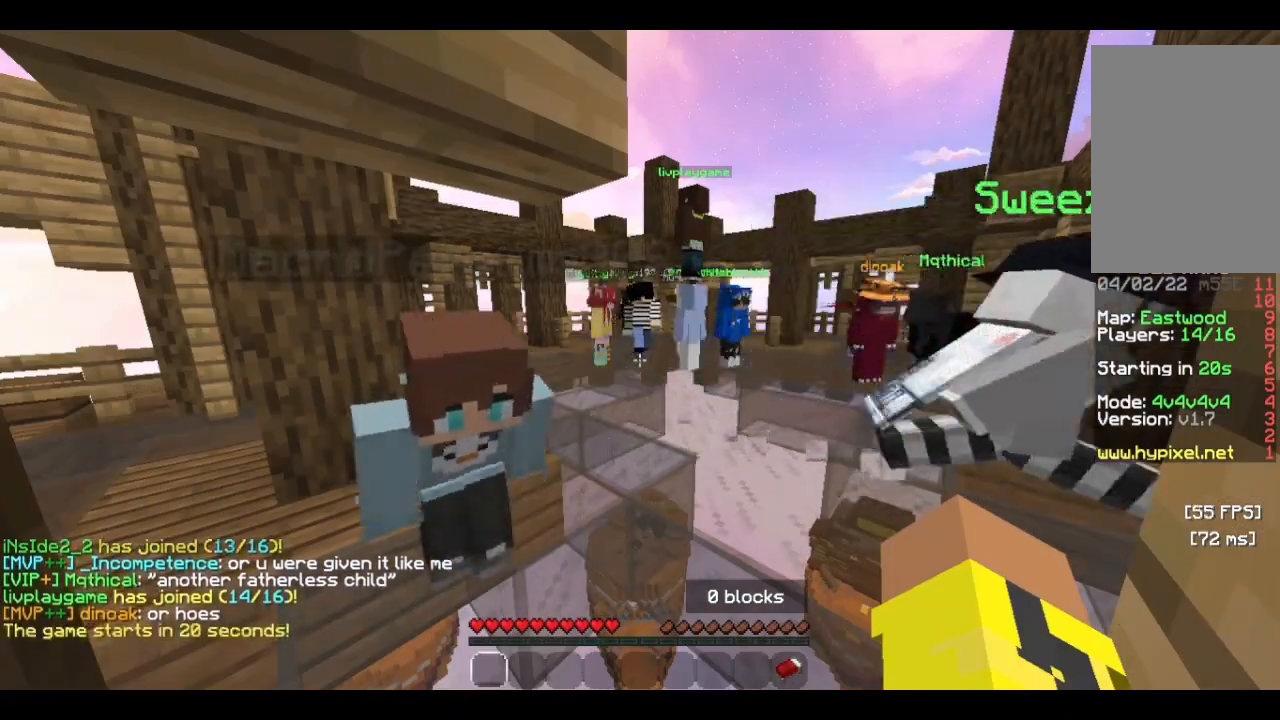
{"keys": ["d"], "mouse": [], "events": [[100, "w", "down"], [366, "d", "down"], [500, "w", "up"]]}
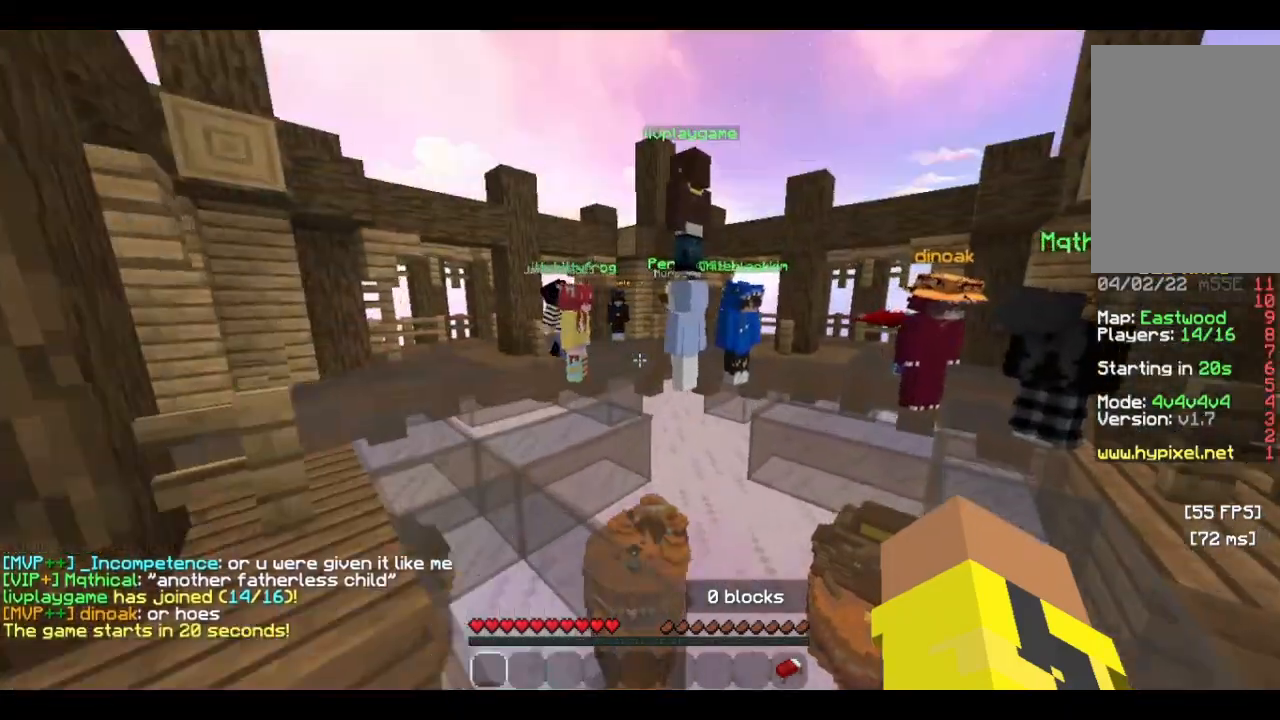
{"keys": ["d", "w"], "mouse": [], "events": [[233, "s", "down"], [366, "s", "up"], [500, "w", "down"]]}
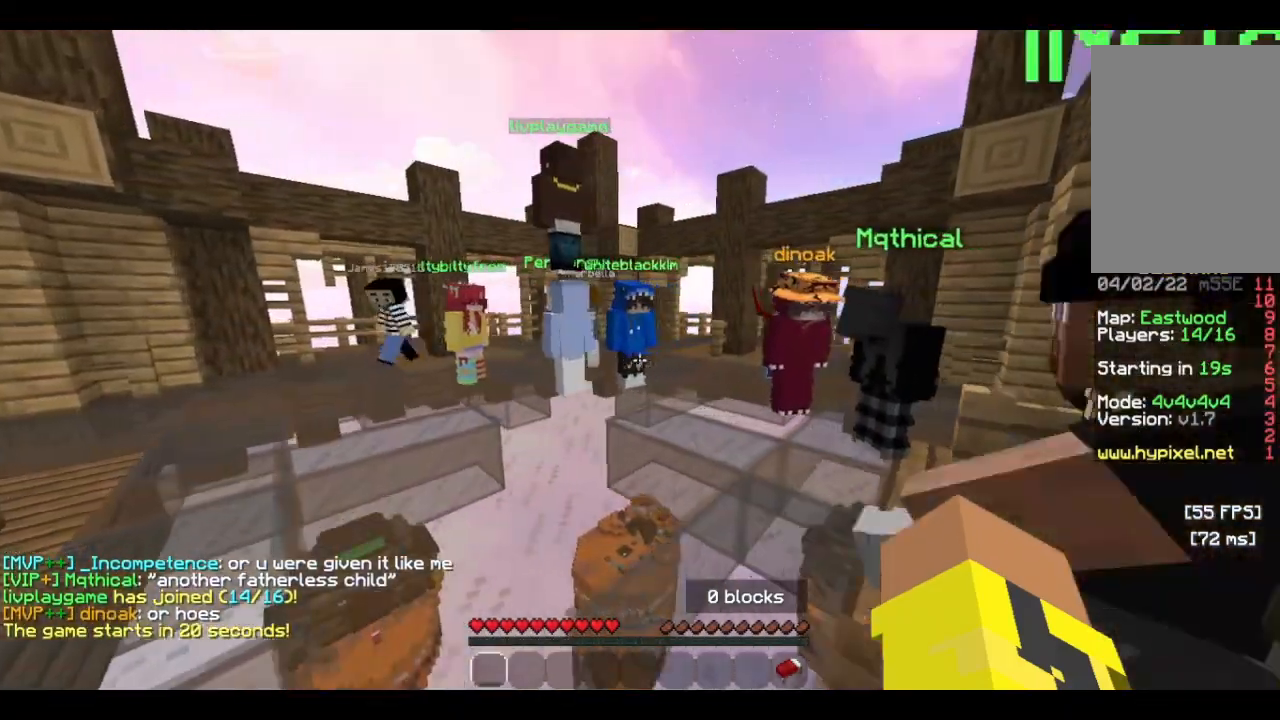
{"keys": ["a", "w"], "mouse": [], "events": [[66, "a", "down"], [66, "d", "up"]]}
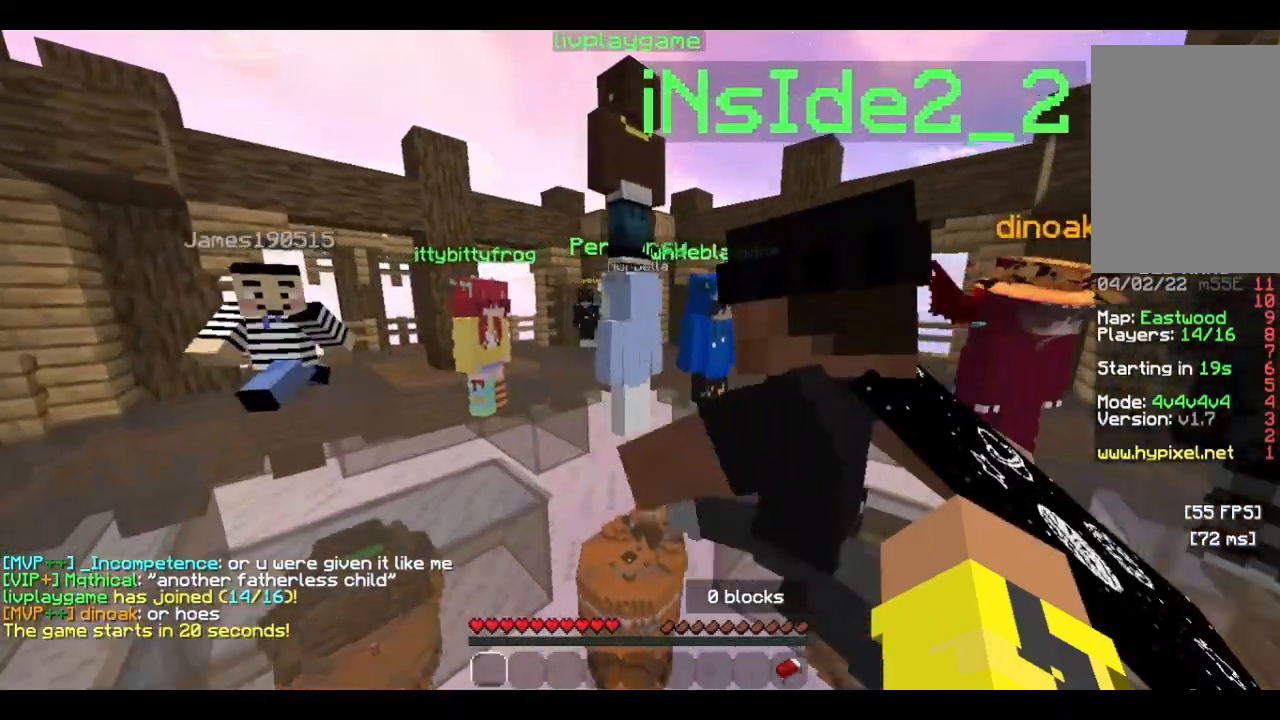
{"keys": [], "mouse": [], "events": [[133, "a", "up"], [233, "w", "up"]]}
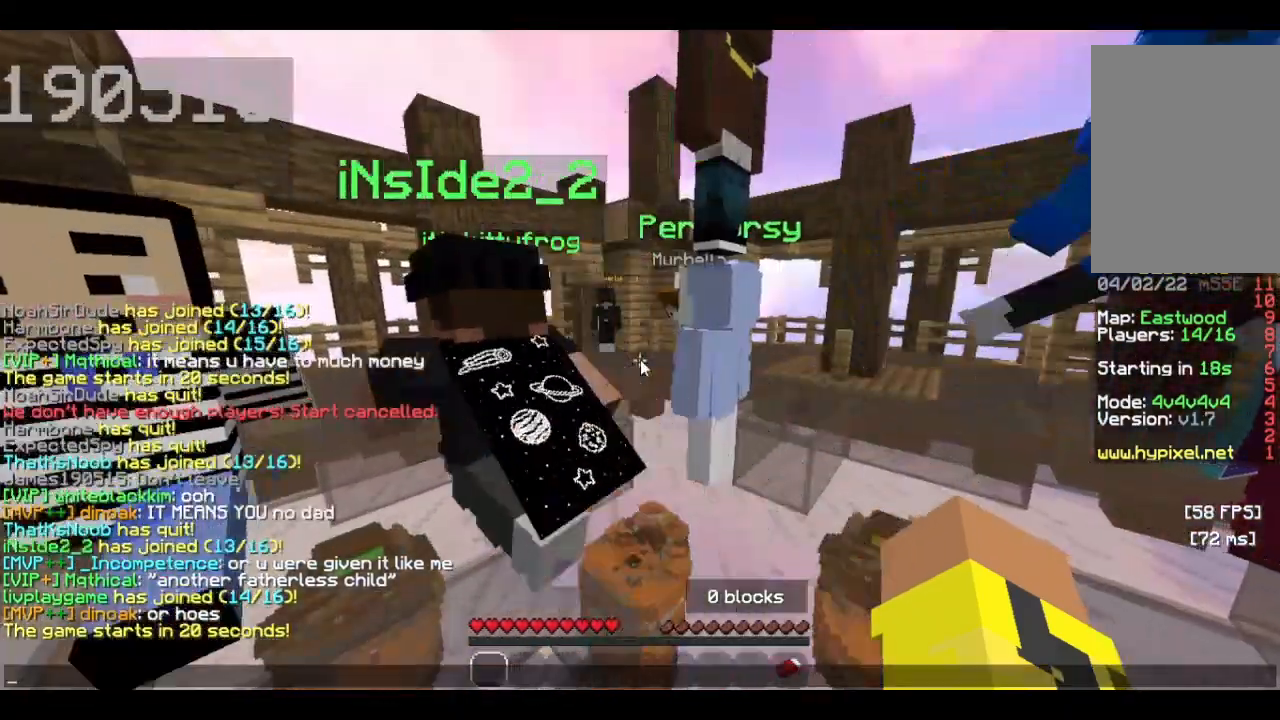
{"keys": [], "mouse": [], "events": []}
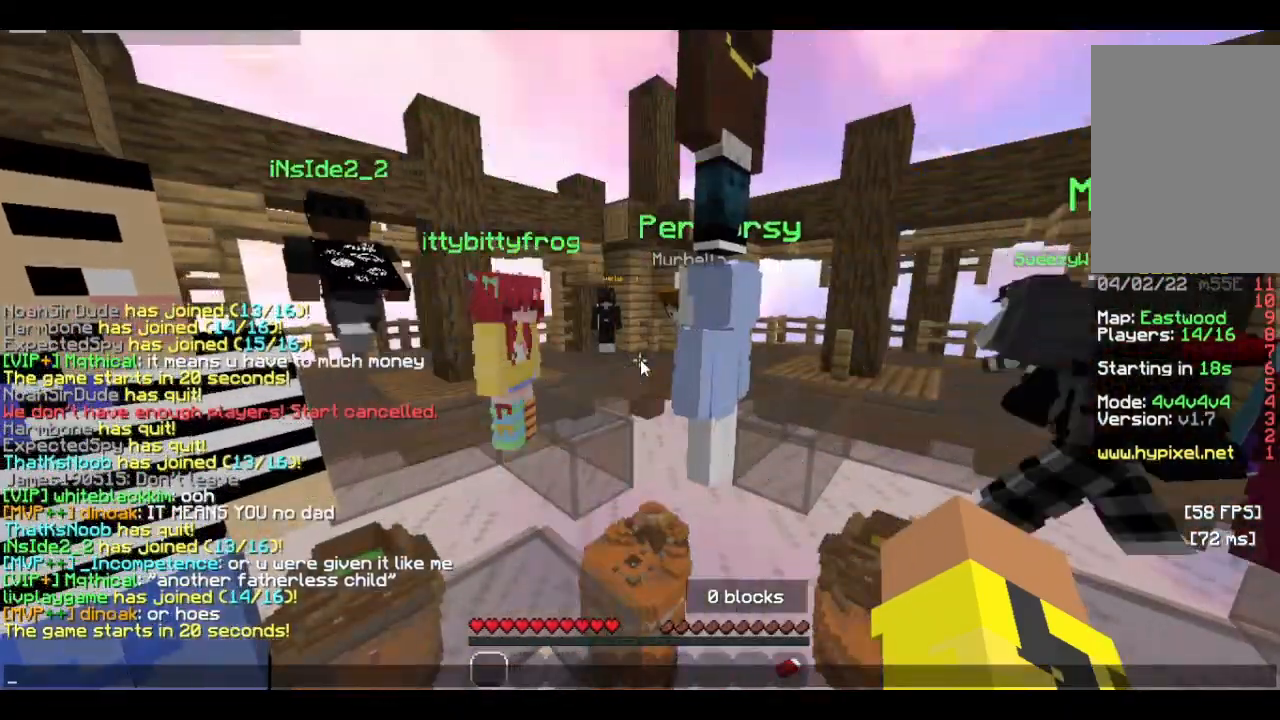
{"keys": [], "mouse": [], "events": []}
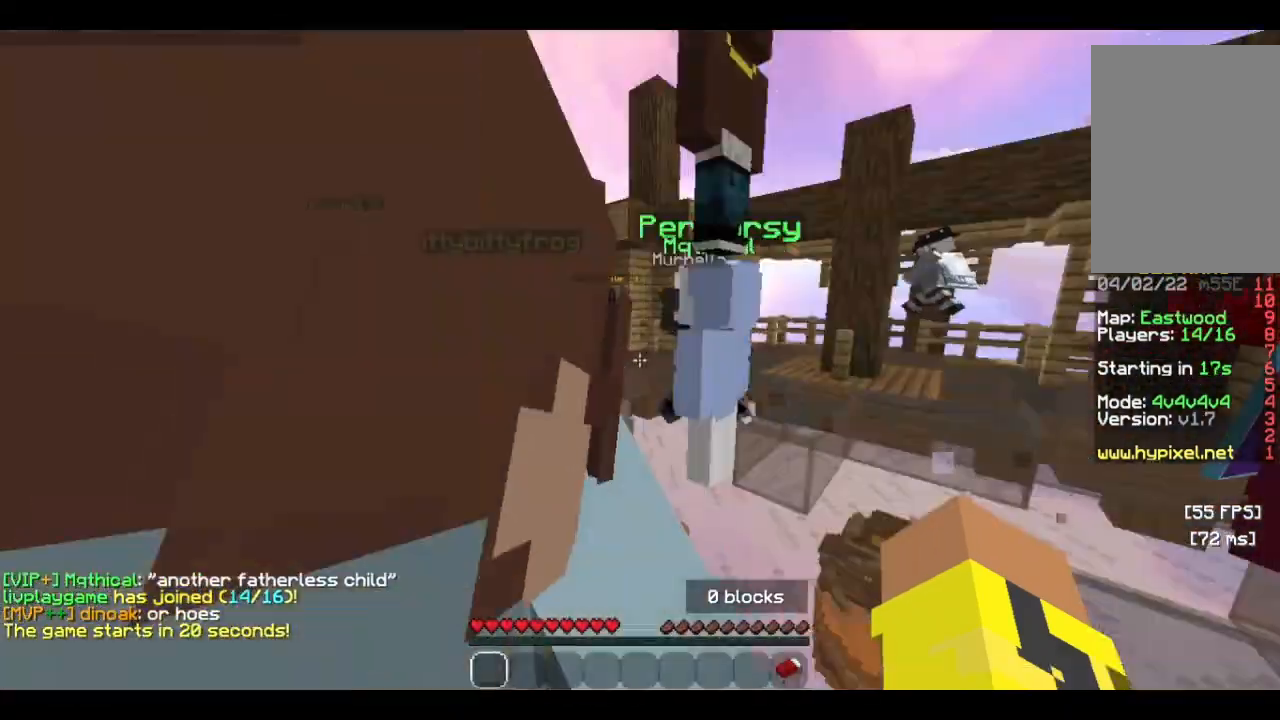
{"keys": [], "mouse": [], "events": []}
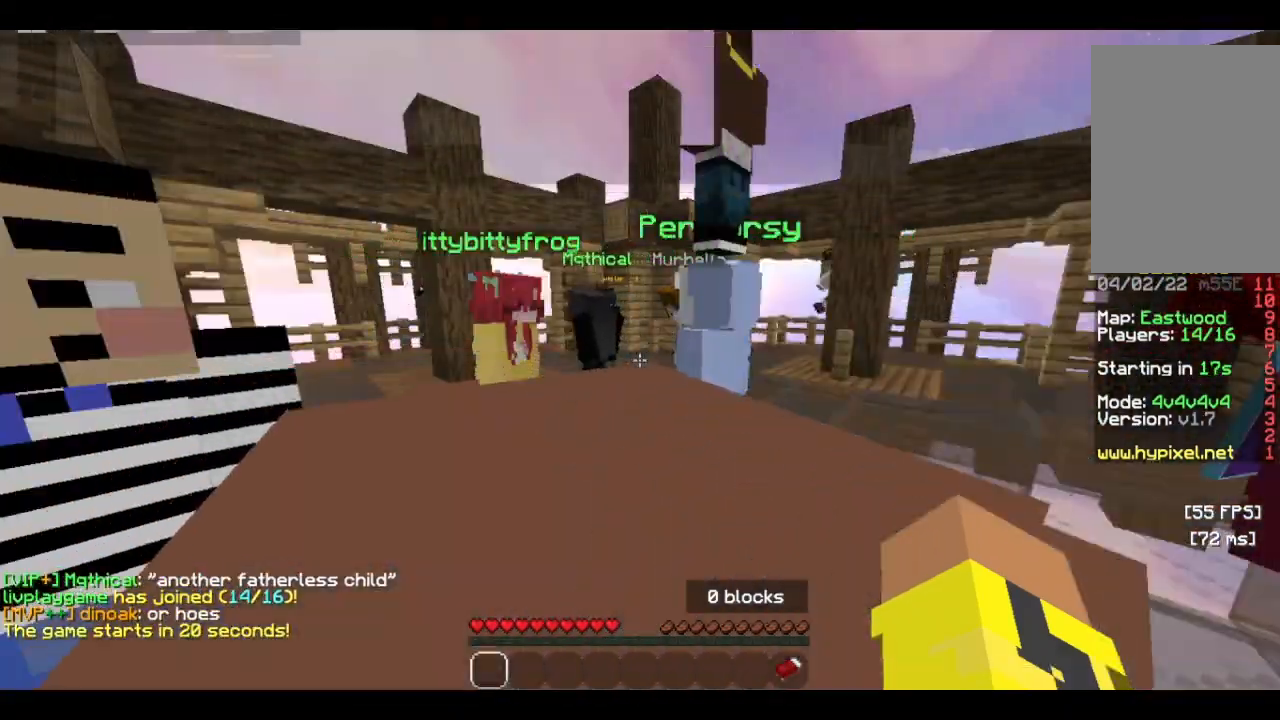
{"keys": [], "mouse": [], "events": []}
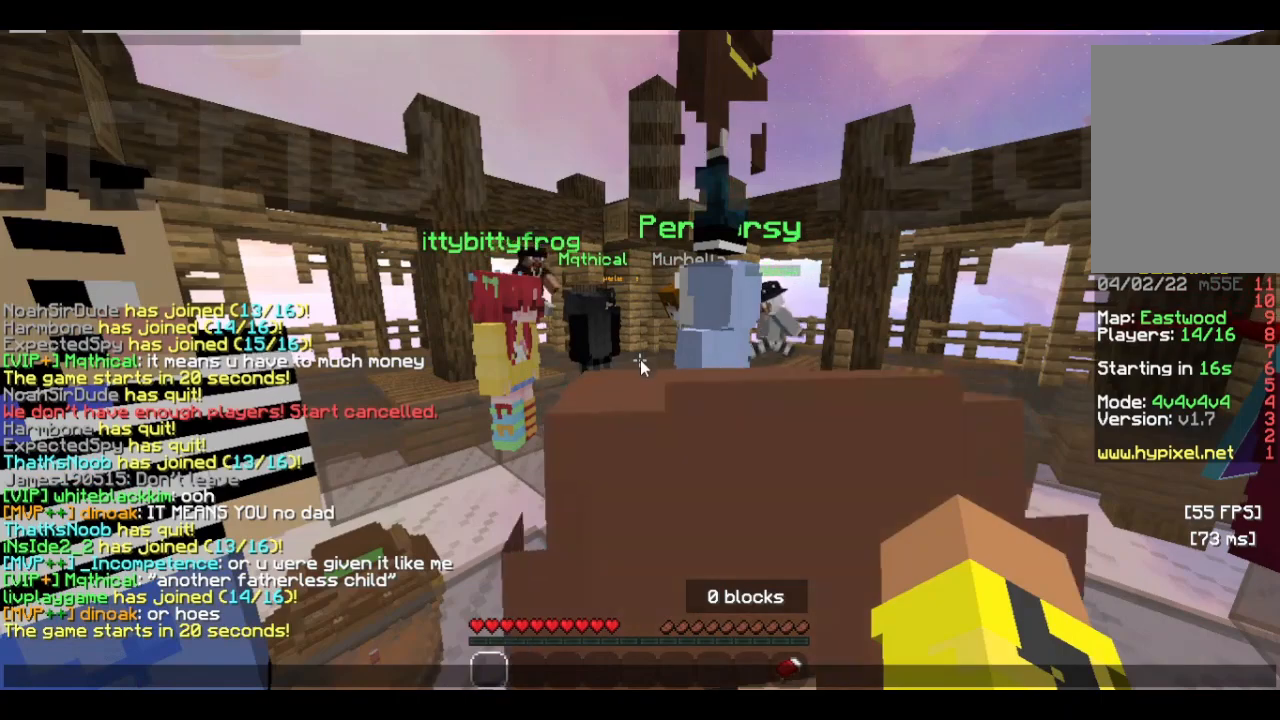
{"keys": [], "mouse": [], "events": []}
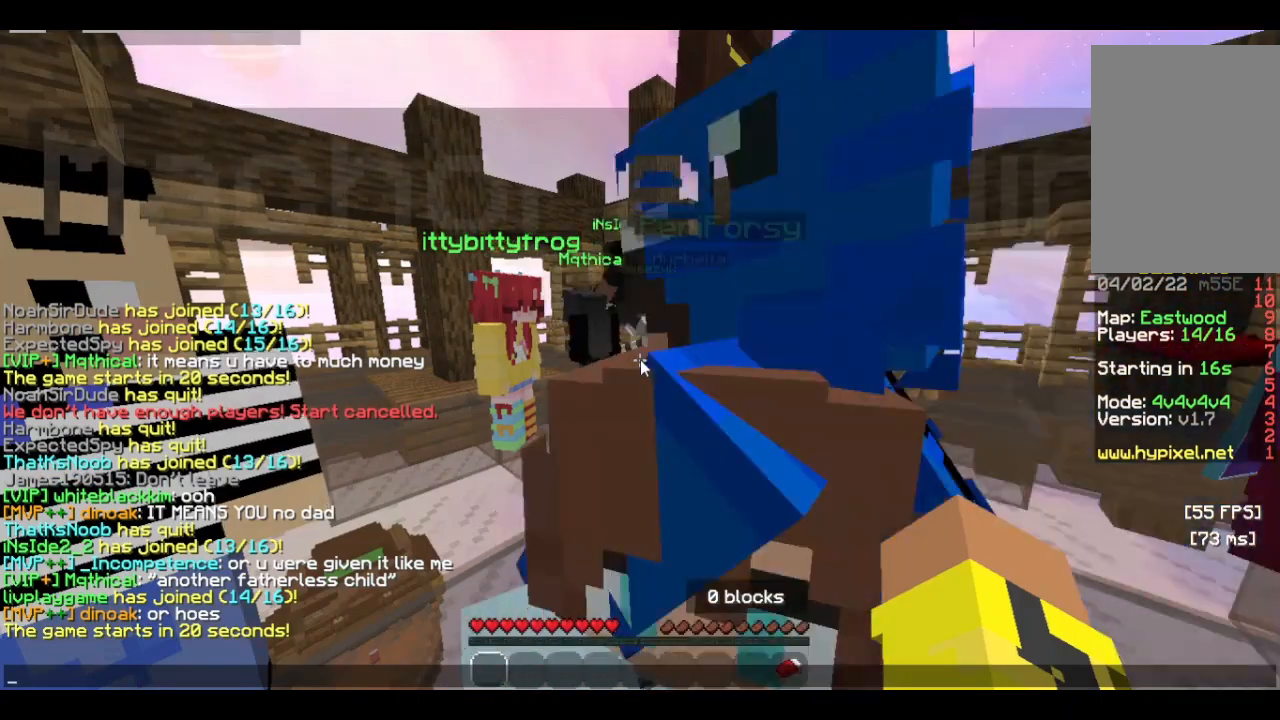
{"keys": [], "mouse": [], "events": []}
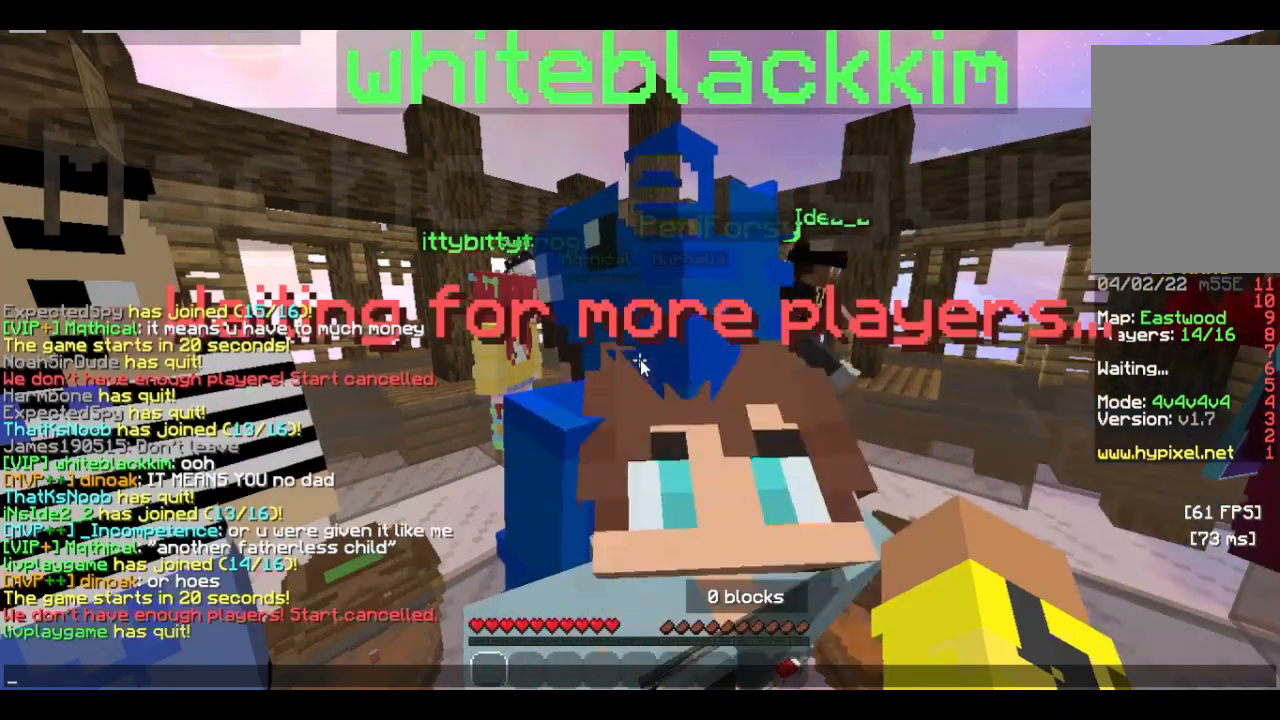
{"keys": [], "mouse": [], "events": []}
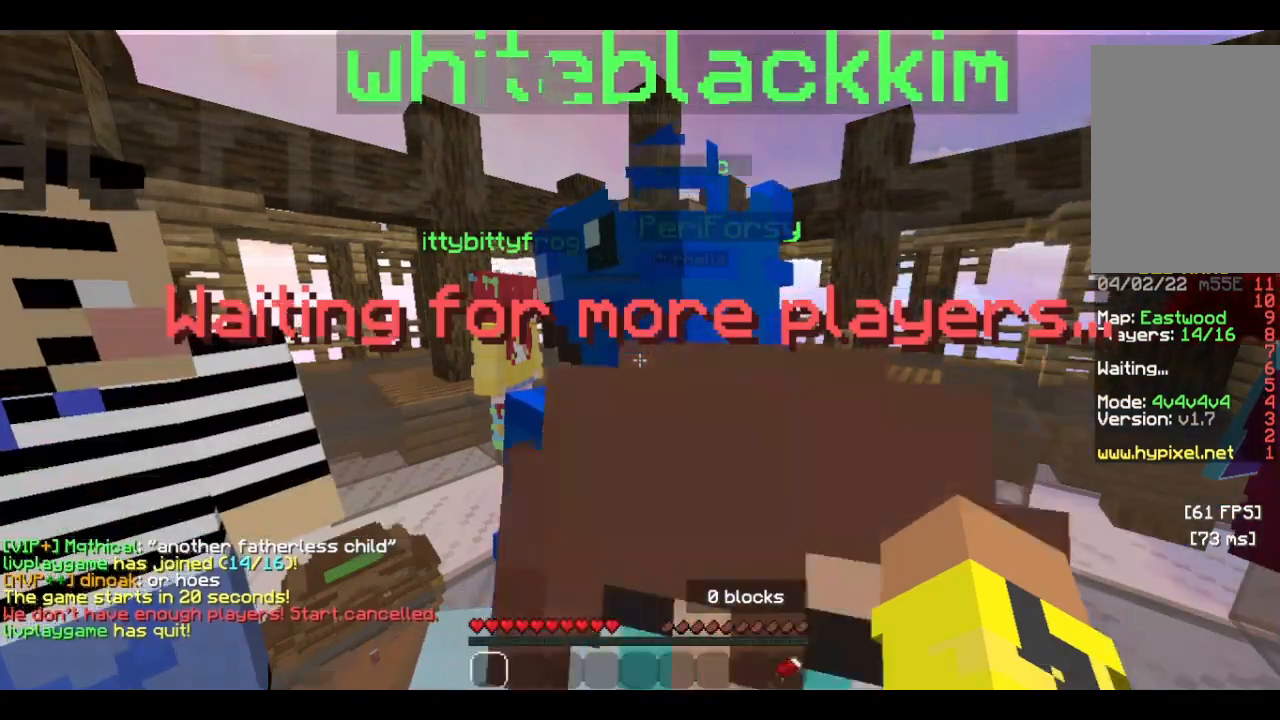
{"keys": ["s"], "mouse": [], "events": [[233, "s", "down"]]}
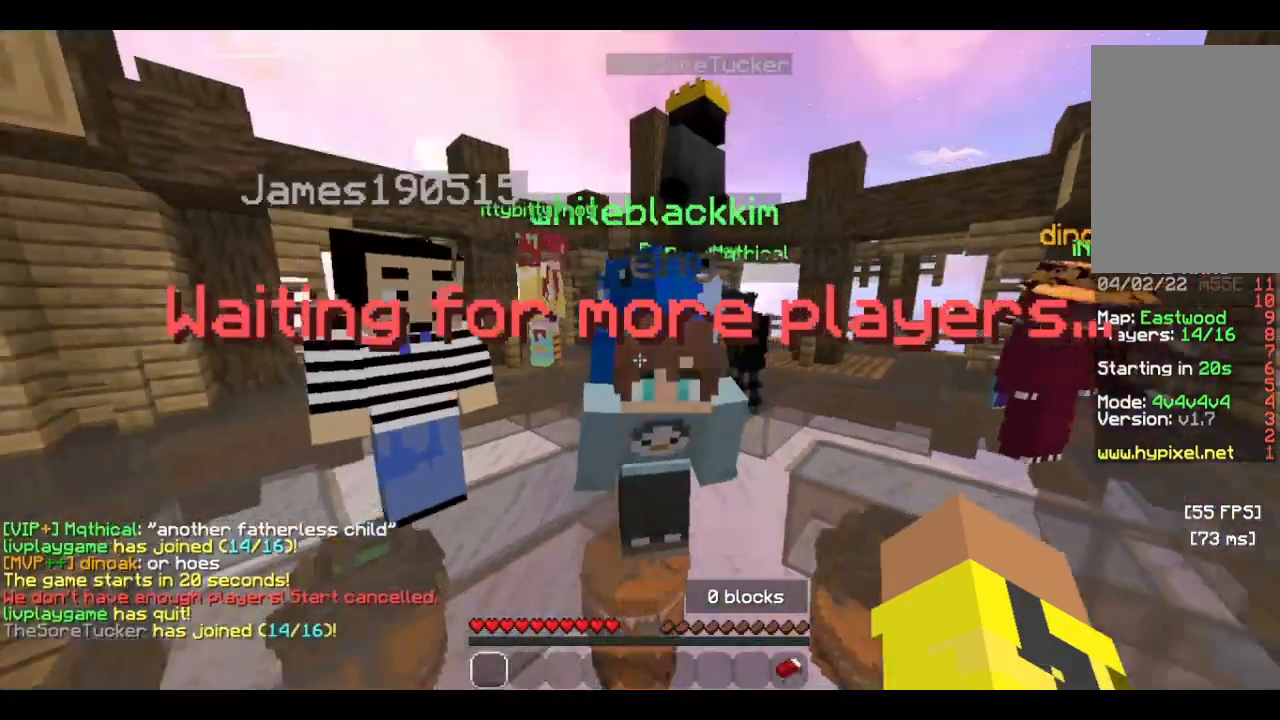
{"keys": [], "mouse": [], "events": [[366, "s", "up"]]}